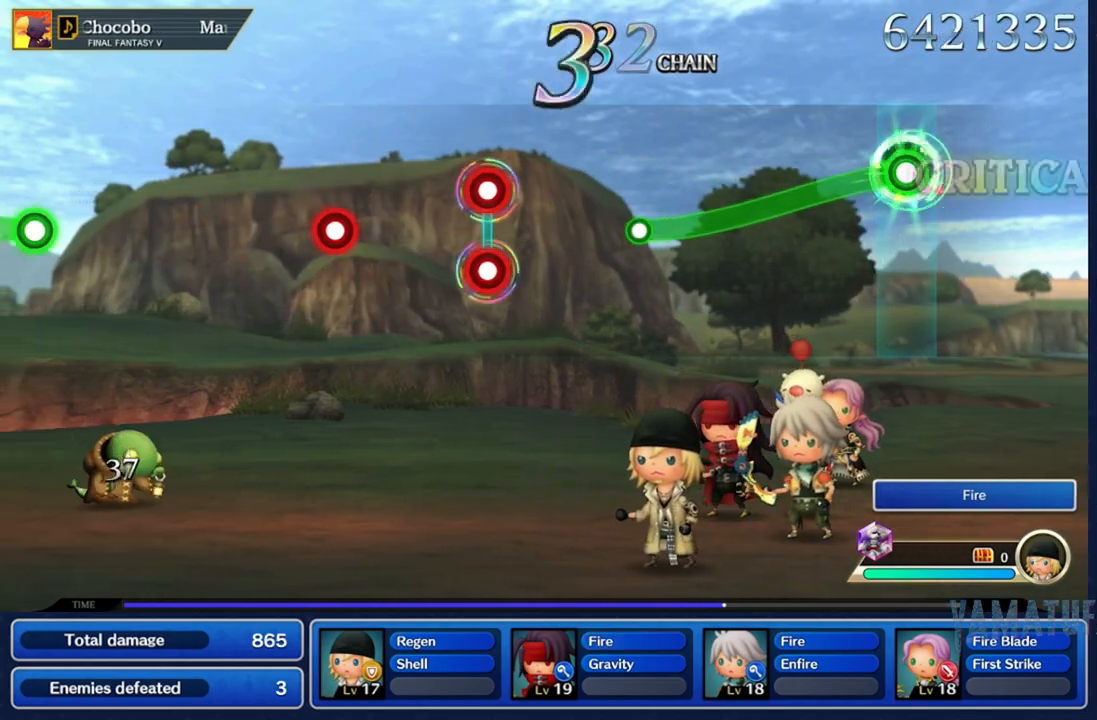
Gameplay with a controller (Nintendo layout); each line is a JSON object with the inputs held at the frame after it. "events" lists button and stick changes between this image and that frame as [ms after this image, input, new state], when the widget could be followed in between. Not read: L3 R3 SELECT START.
{"buttons": ["R2"], "left_stick": "down", "right_stick": "center", "events": [[33, "left_stick", "down"]]}
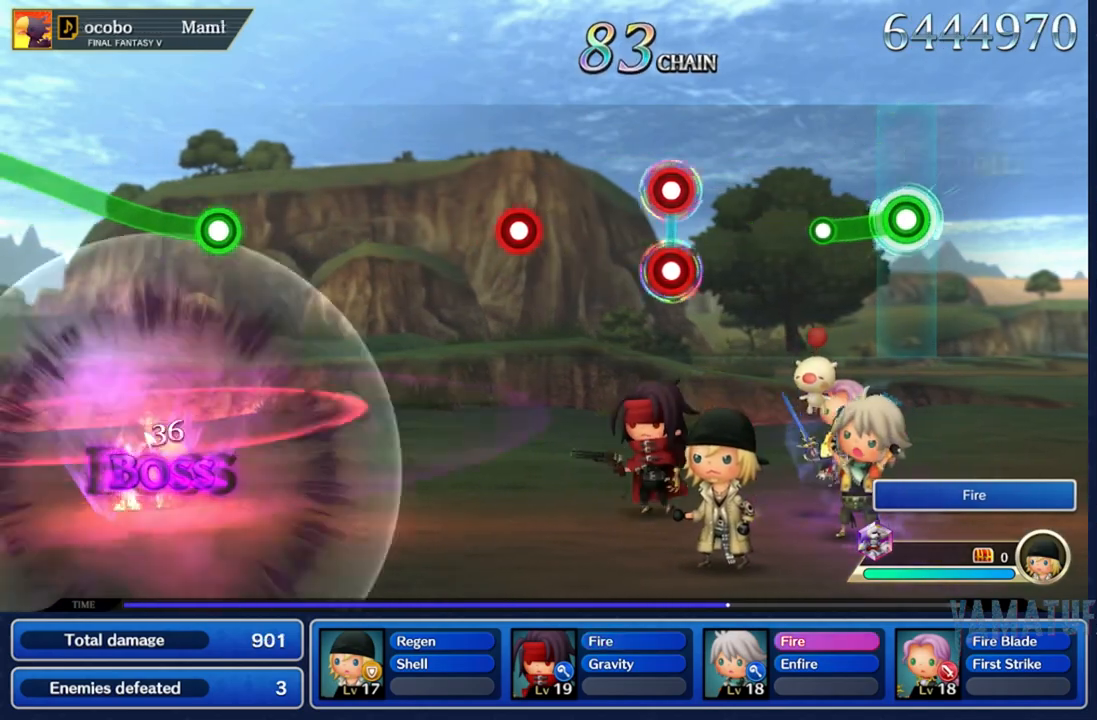
{"buttons": [], "left_stick": "center", "right_stick": "center", "events": [[267, "R2", "up"], [267, "left_stick", "center"]]}
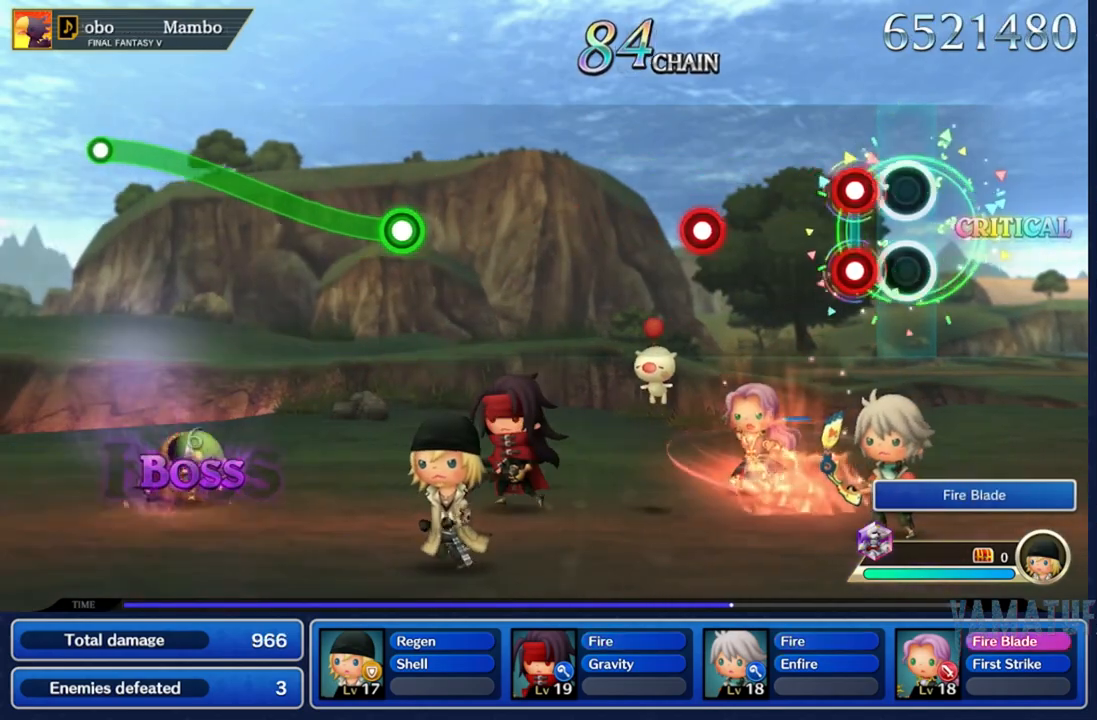
{"buttons": [], "left_stick": "center", "right_stick": "center", "events": [[167, "R2", "down"], [183, "L2", "down"], [283, "L2", "up"], [283, "R2", "up"]]}
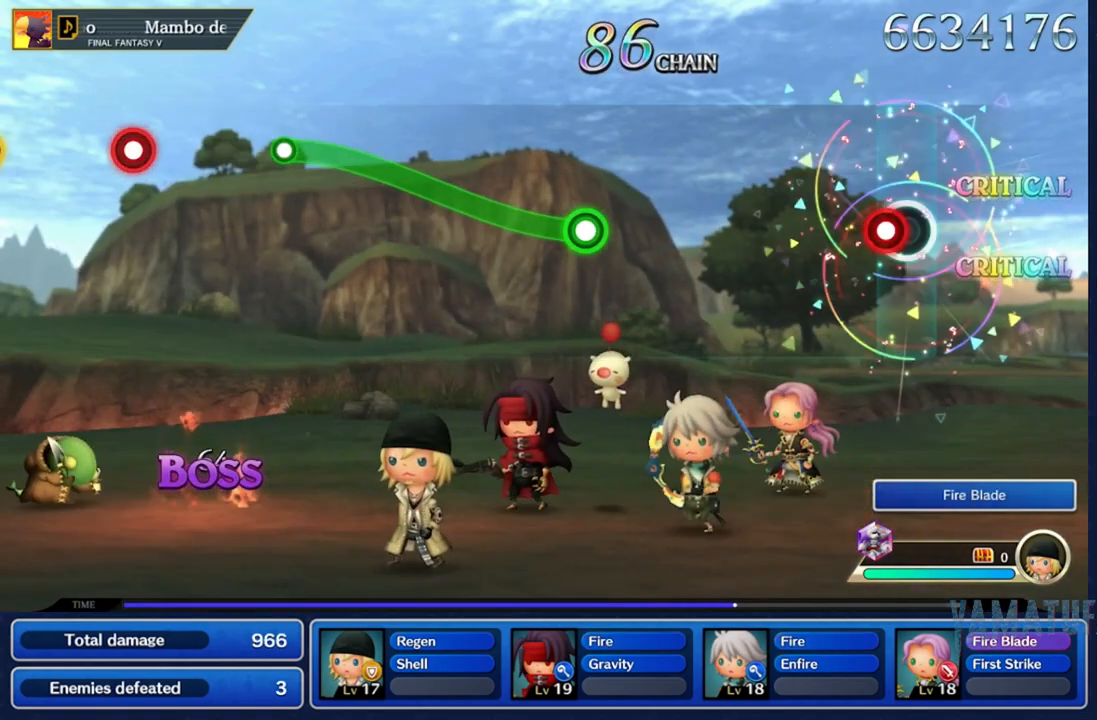
{"buttons": [], "left_stick": "center", "right_stick": "center", "events": [[100, "R2", "down"], [217, "R2", "up"]]}